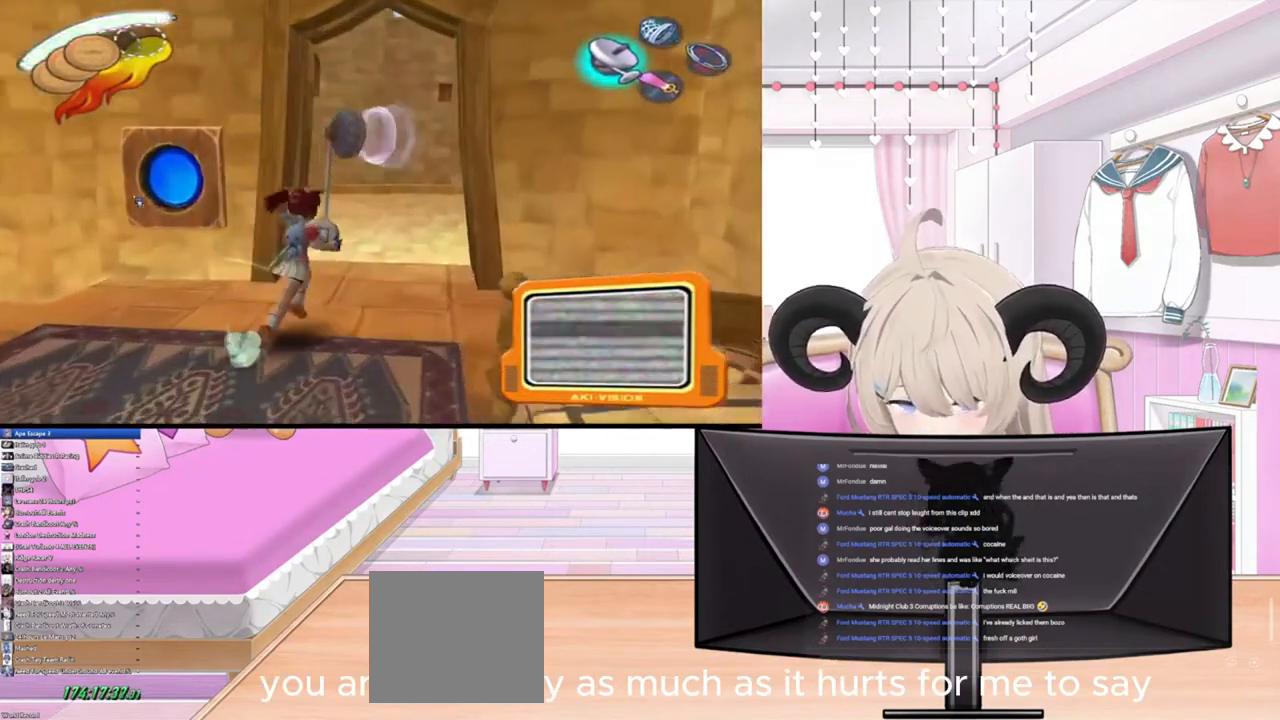
Gameplay with a controller (PlayStation layout); each line is a JSON object with the inputs held at the frame after it. "events" lists button and stick changes between this image and that frame as [ms after this image, input, new state], when the widget could be followed in between.
{"buttons": [], "left_stick": "up", "right_stick": "up-right", "events": [[33, "left_stick", "up"], [300, "L1", "down"], [433, "L1", "up"]]}
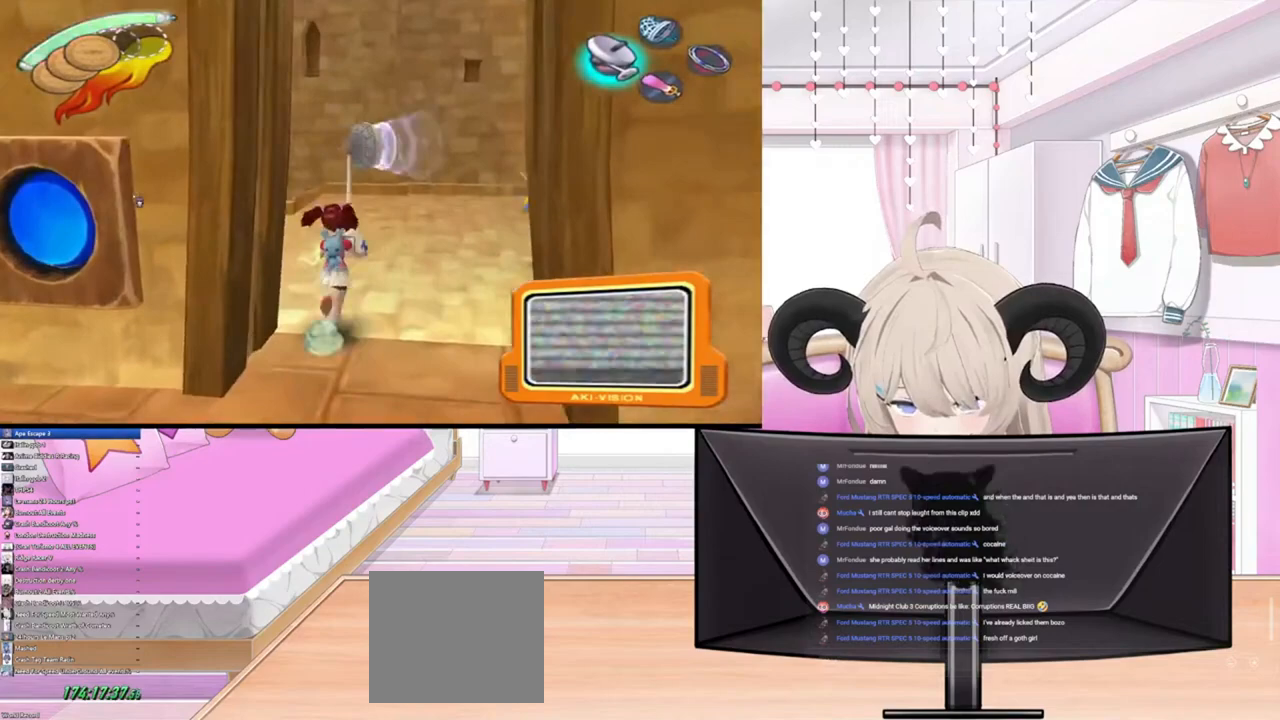
{"buttons": ["L1"], "left_stick": "up", "right_stick": "up-right", "events": [[500, "L1", "down"]]}
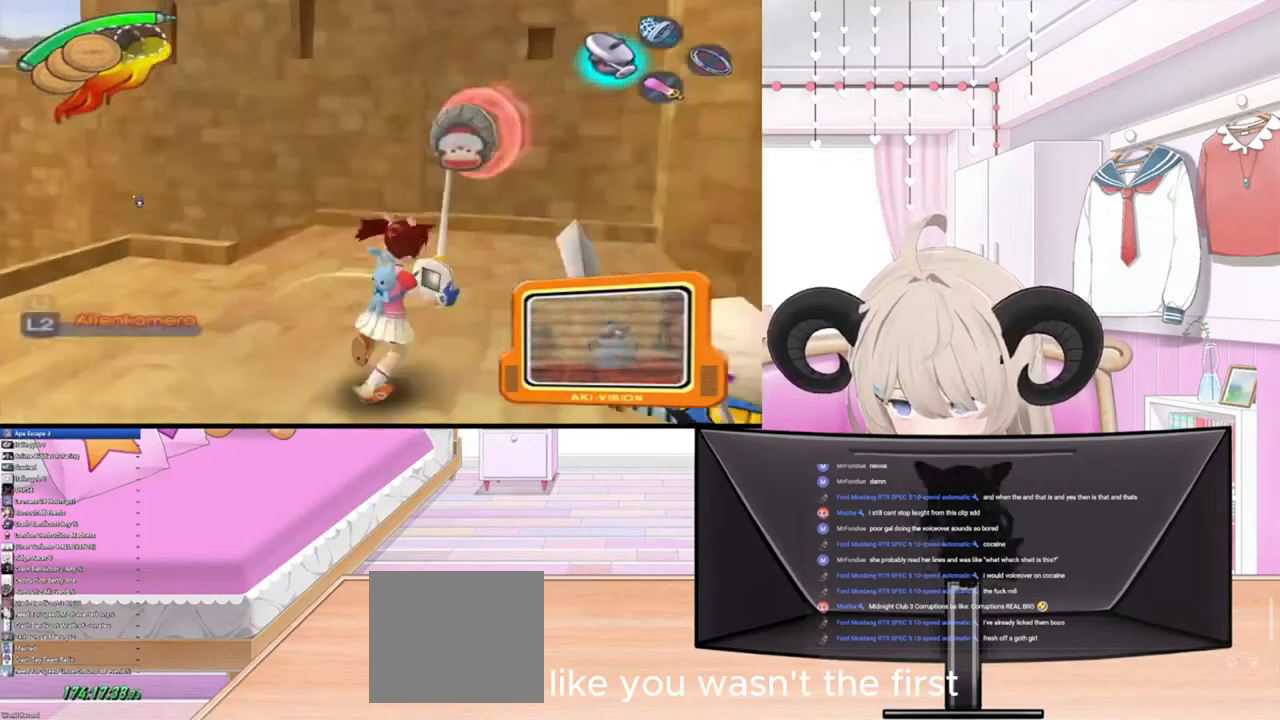
{"buttons": ["R2"], "left_stick": "up-right", "right_stick": "up-right", "events": [[33, "left_stick", "up-right"], [167, "L1", "up"], [500, "R2", "down"]]}
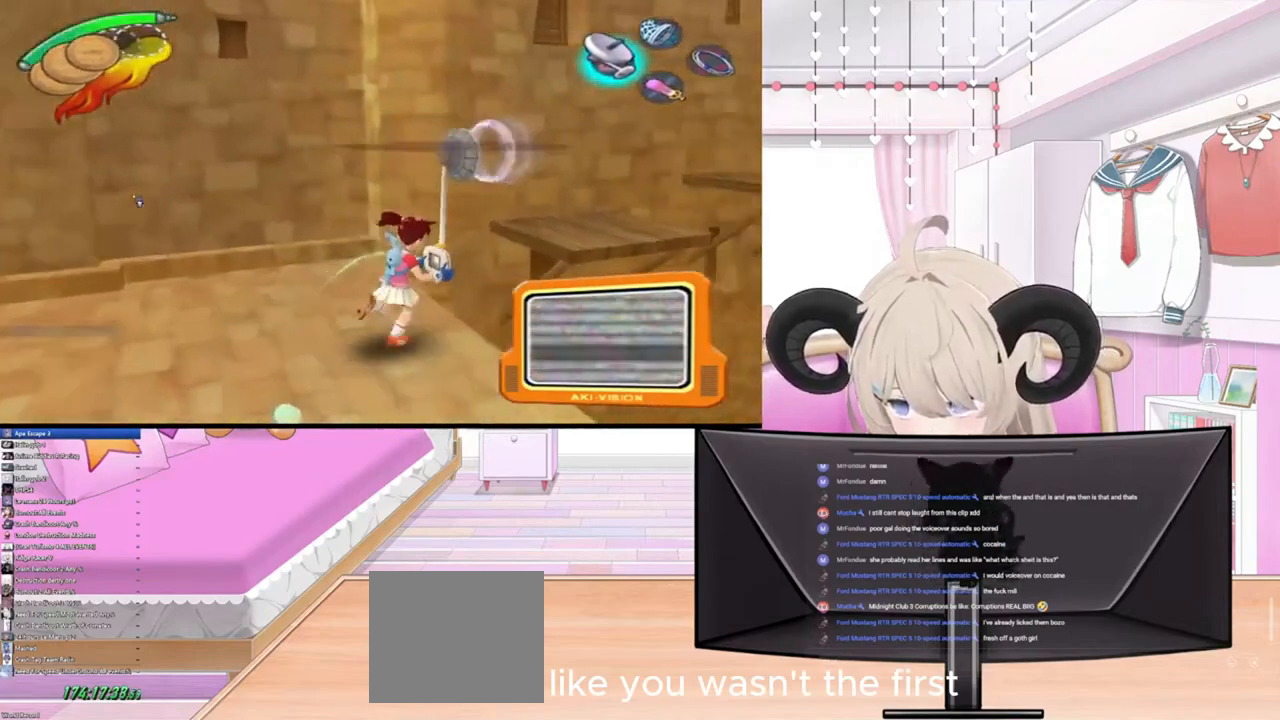
{"buttons": [], "left_stick": "up-right", "right_stick": "up-right", "events": [[200, "R2", "up"]]}
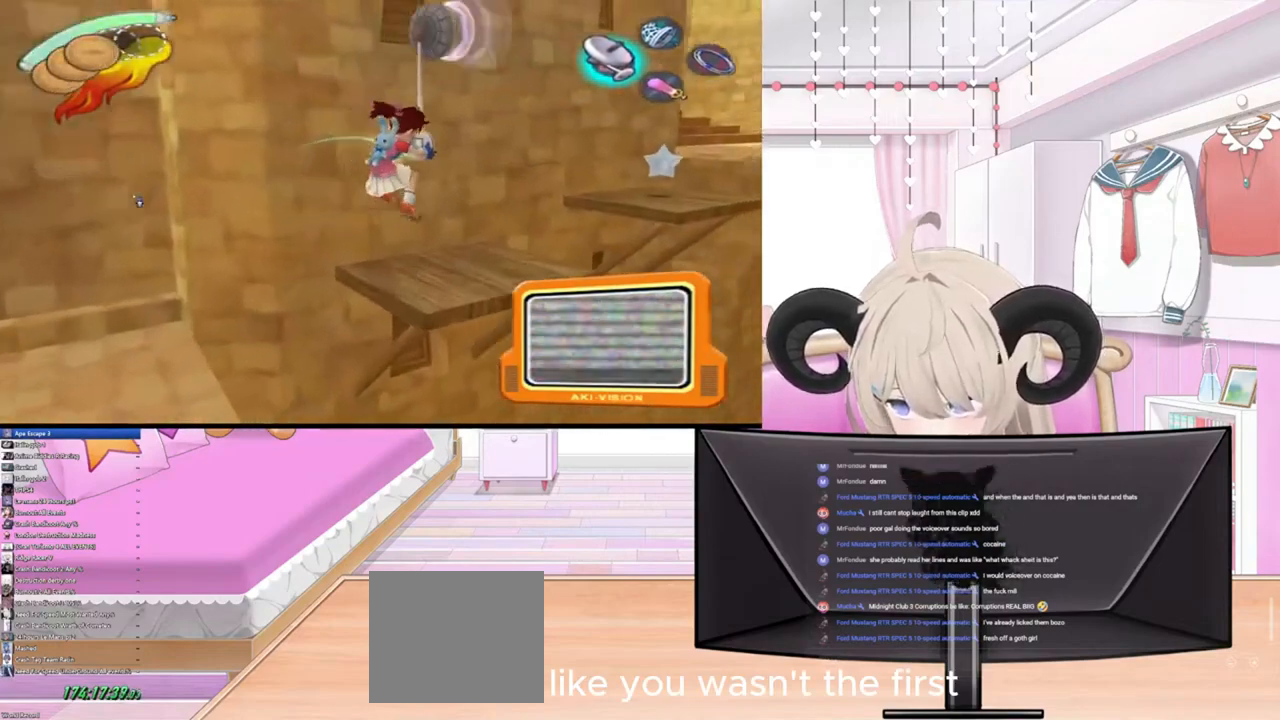
{"buttons": [], "left_stick": "up-right", "right_stick": "up-right", "events": [[233, "R2", "down"], [500, "R2", "up"]]}
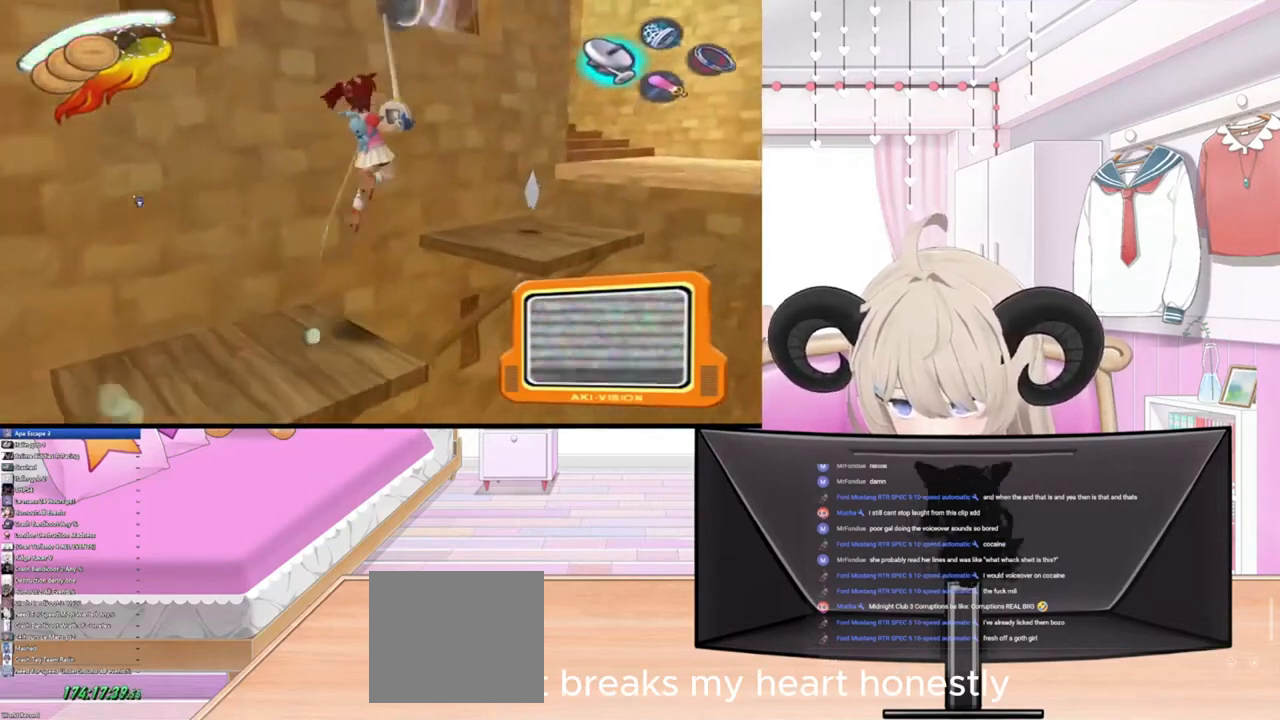
{"buttons": [], "left_stick": "up-right", "right_stick": "up-right", "events": []}
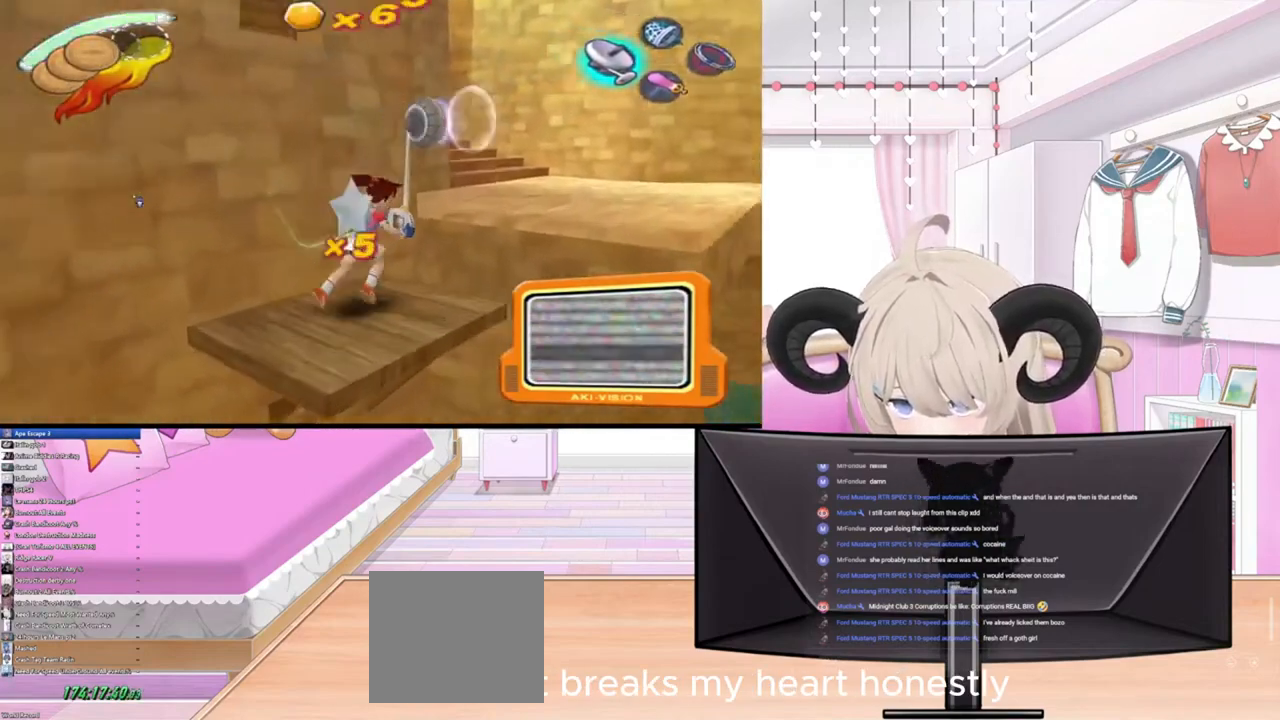
{"buttons": [], "left_stick": "up-right", "right_stick": "up-right", "events": [[67, "R2", "down"], [300, "R2", "up"]]}
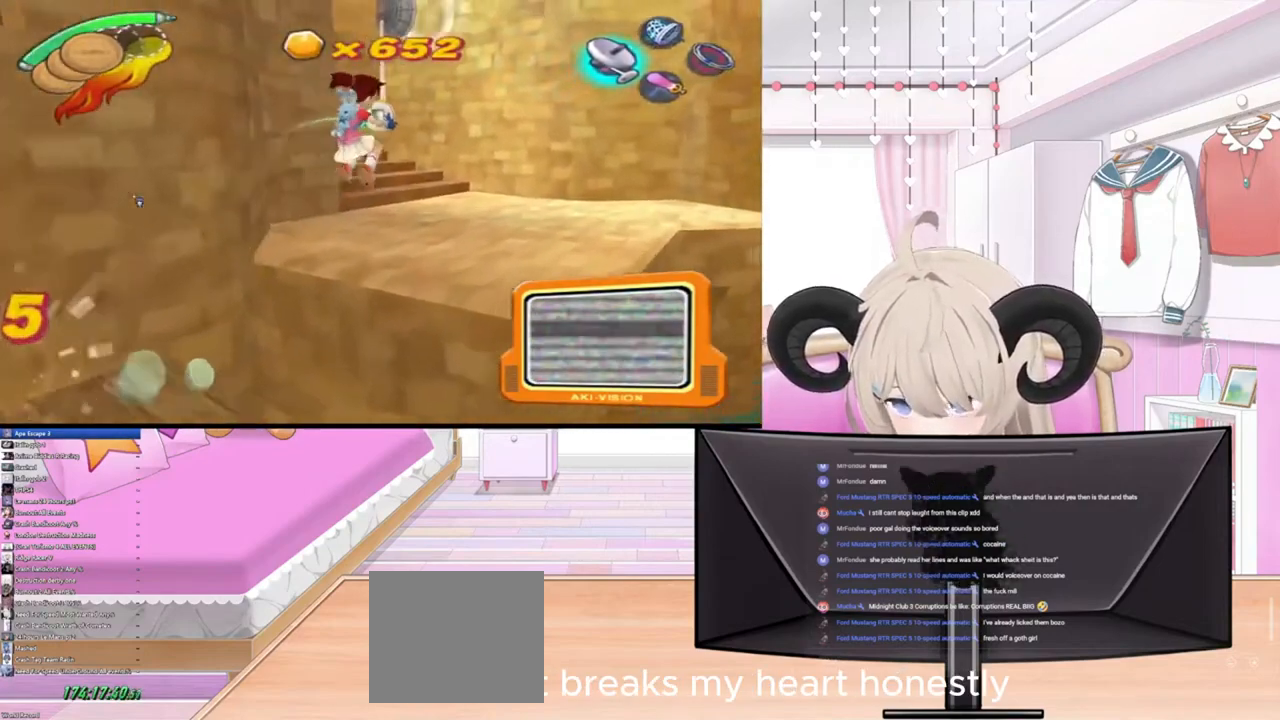
{"buttons": [], "left_stick": "up-right", "right_stick": "up", "events": [[200, "right_stick", "up"]]}
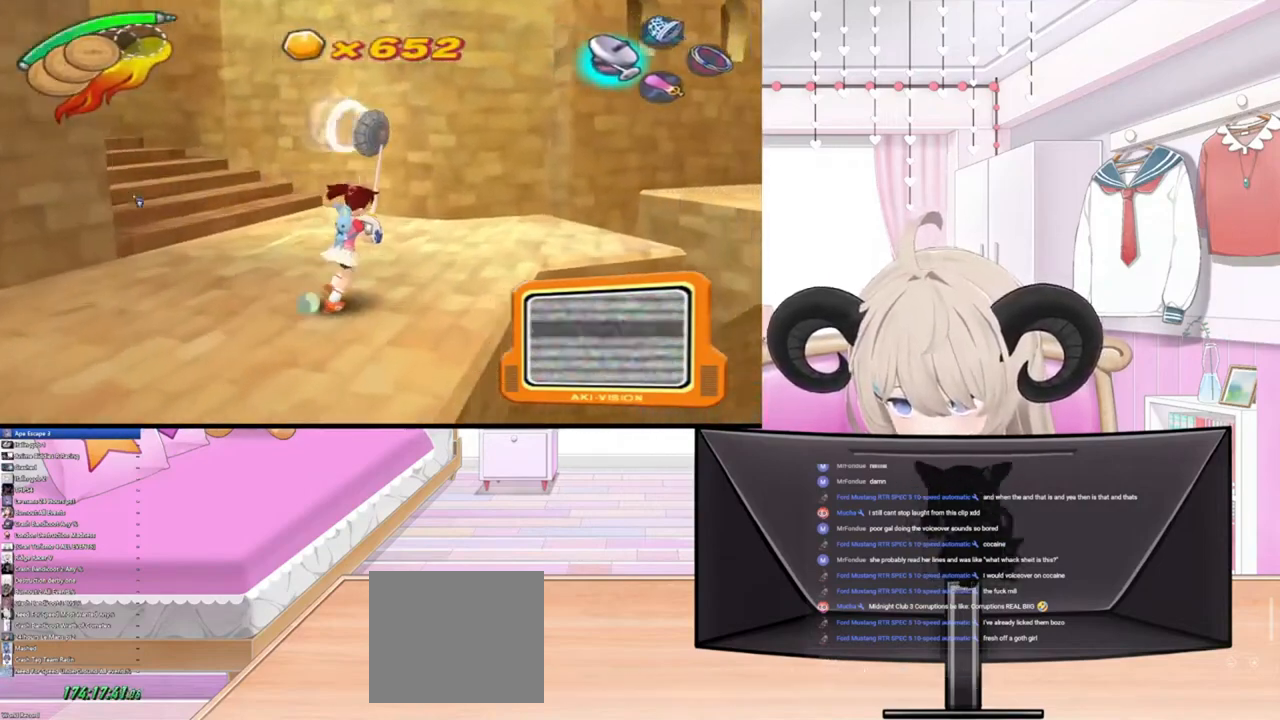
{"buttons": [], "left_stick": "up-right", "right_stick": "right", "events": [[33, "right_stick", "up-left"], [133, "right_stick", "left"], [300, "right_stick", "down-right"], [333, "left_stick", "up"], [400, "right_stick", "right"], [500, "left_stick", "up-right"]]}
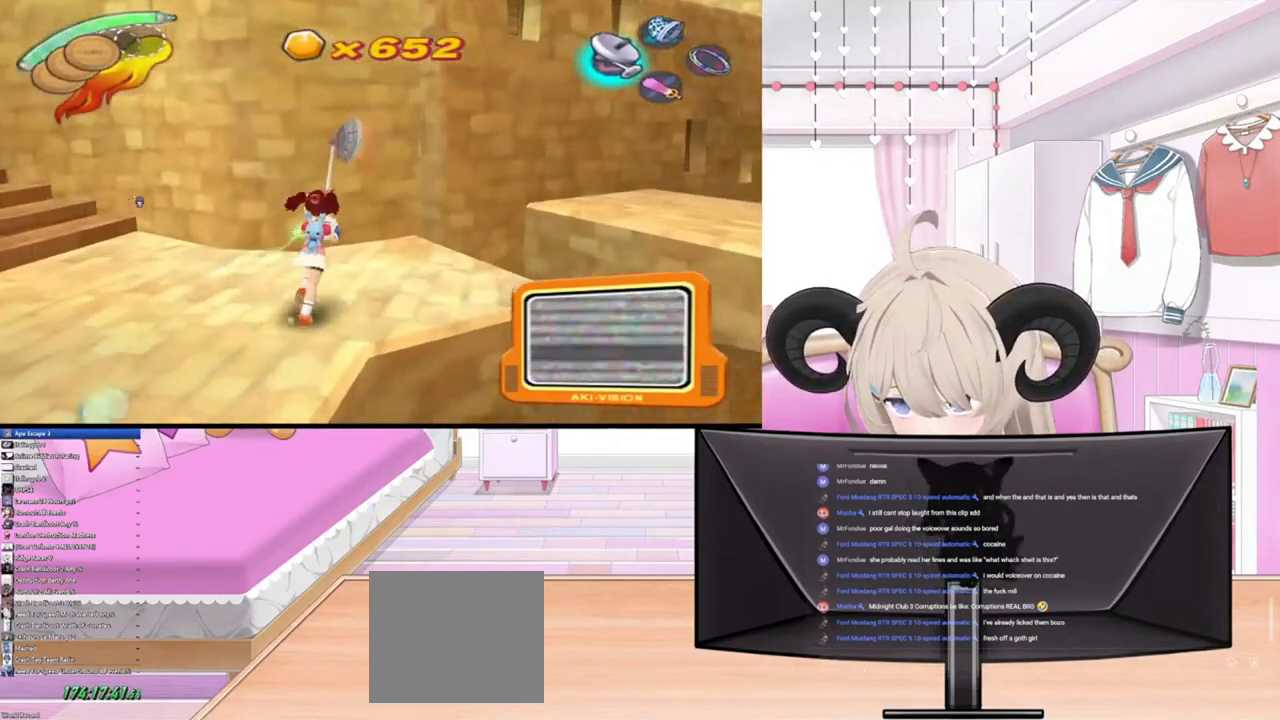
{"buttons": ["R2"], "left_stick": "up-right", "right_stick": "right", "events": [[300, "R2", "down"]]}
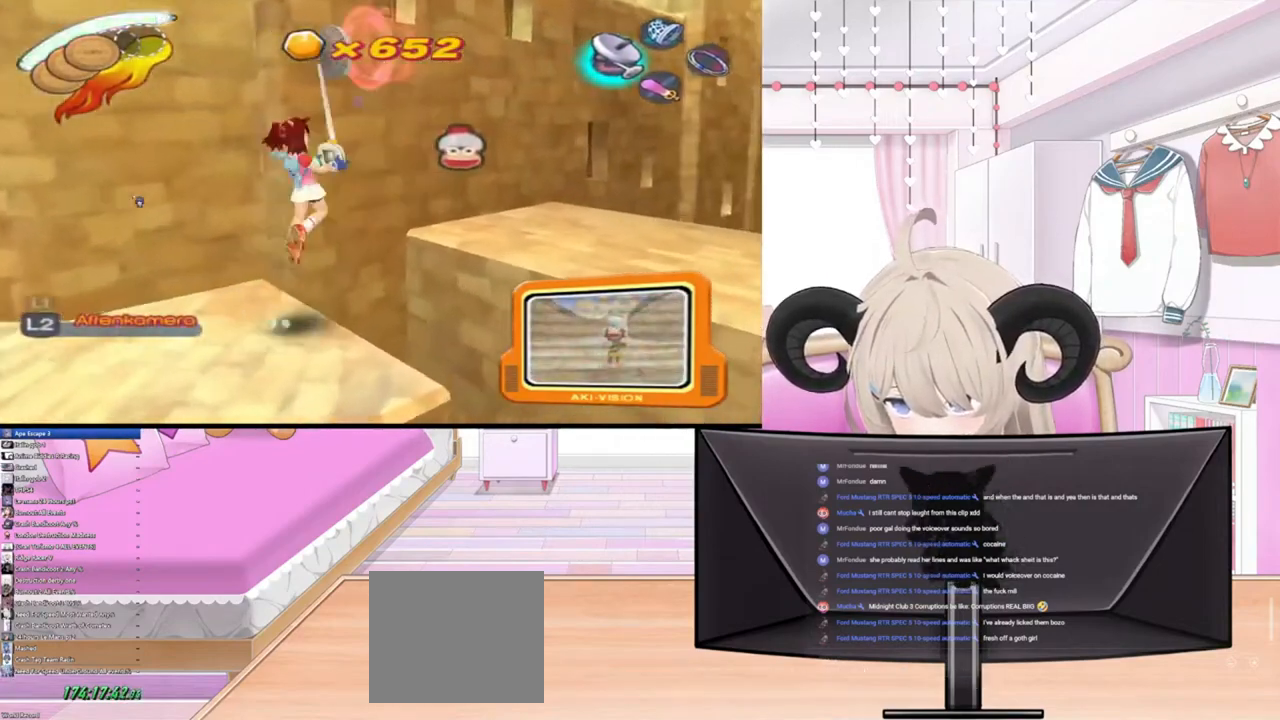
{"buttons": [], "left_stick": "up-right", "right_stick": "right", "events": [[33, "R2", "up"], [133, "R2", "down"], [333, "R2", "up"]]}
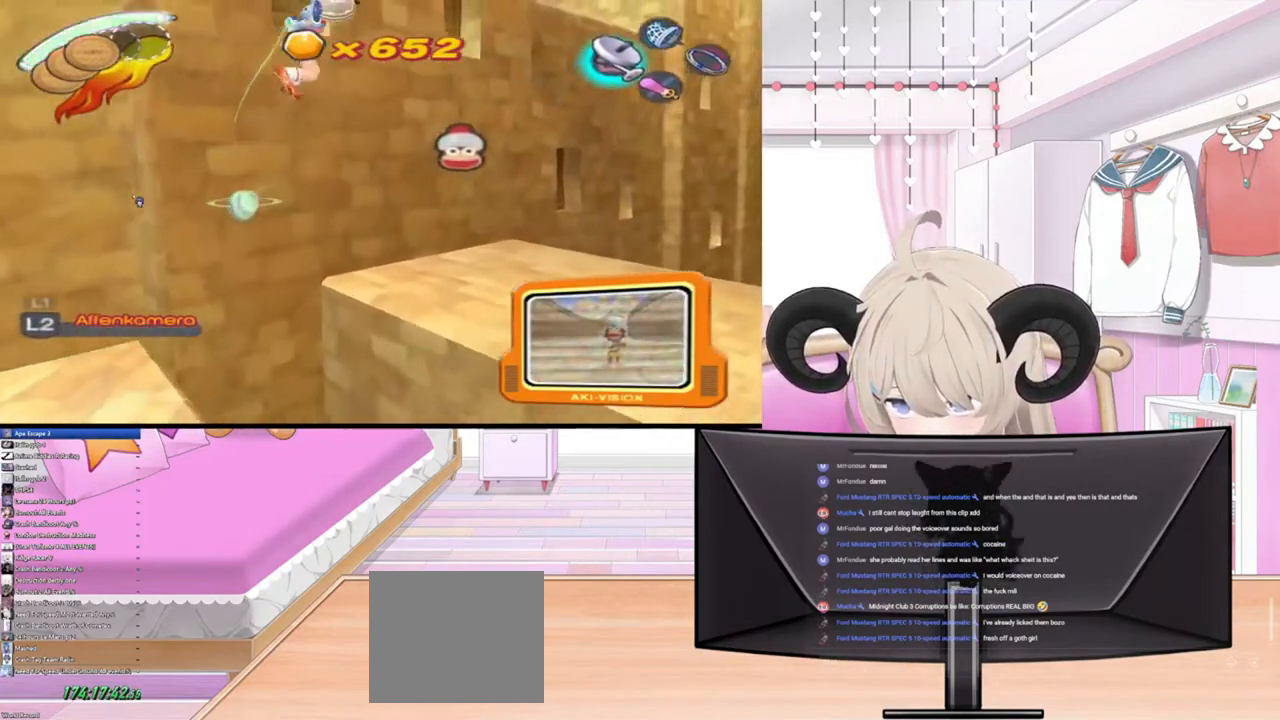
{"buttons": [], "left_stick": "up-right", "right_stick": "up-left", "events": [[133, "right_stick", "left"], [233, "right_stick", "up-left"]]}
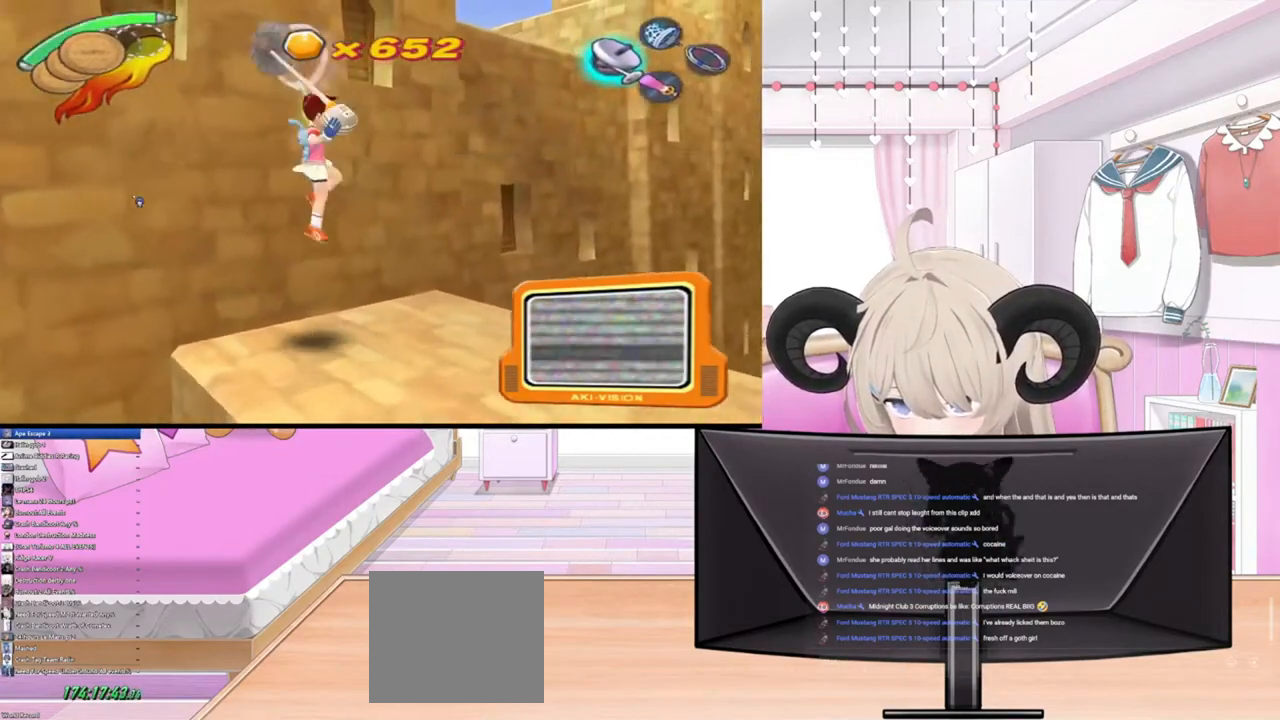
{"buttons": [], "left_stick": "center", "right_stick": "up-left", "events": [[67, "left_stick", "center"]]}
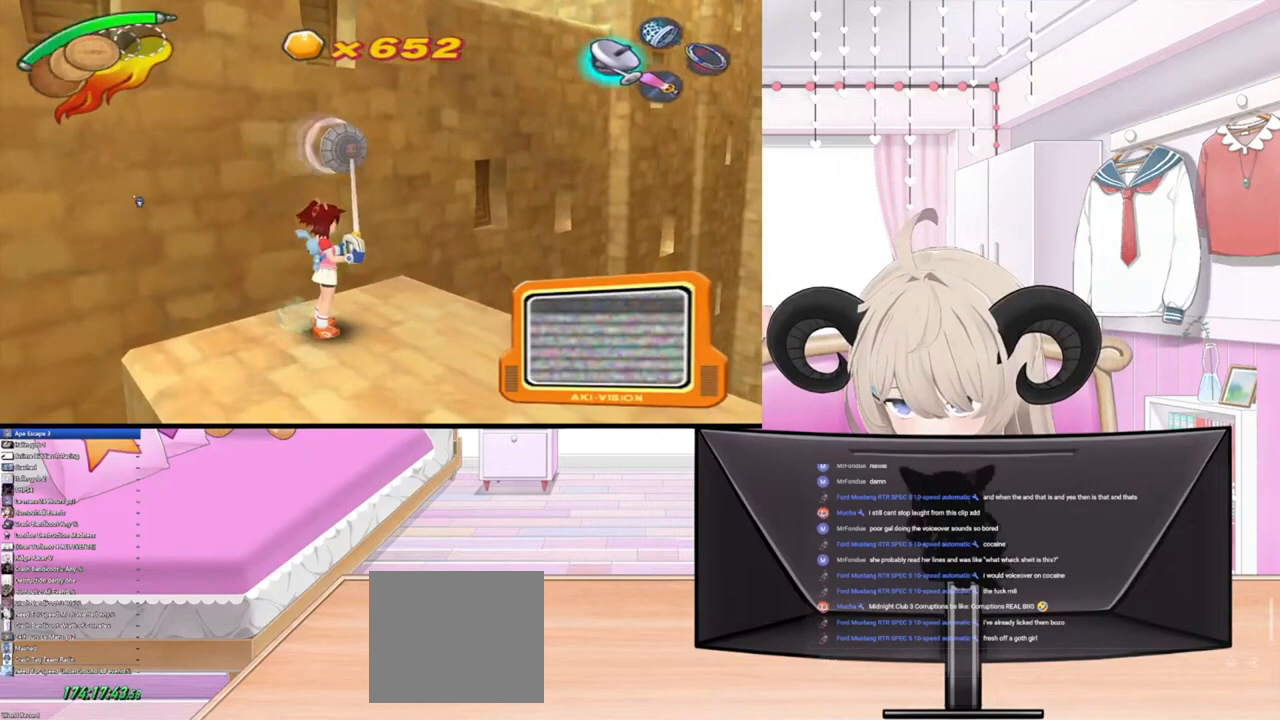
{"buttons": [], "left_stick": "center", "right_stick": "left", "events": [[500, "right_stick", "left"]]}
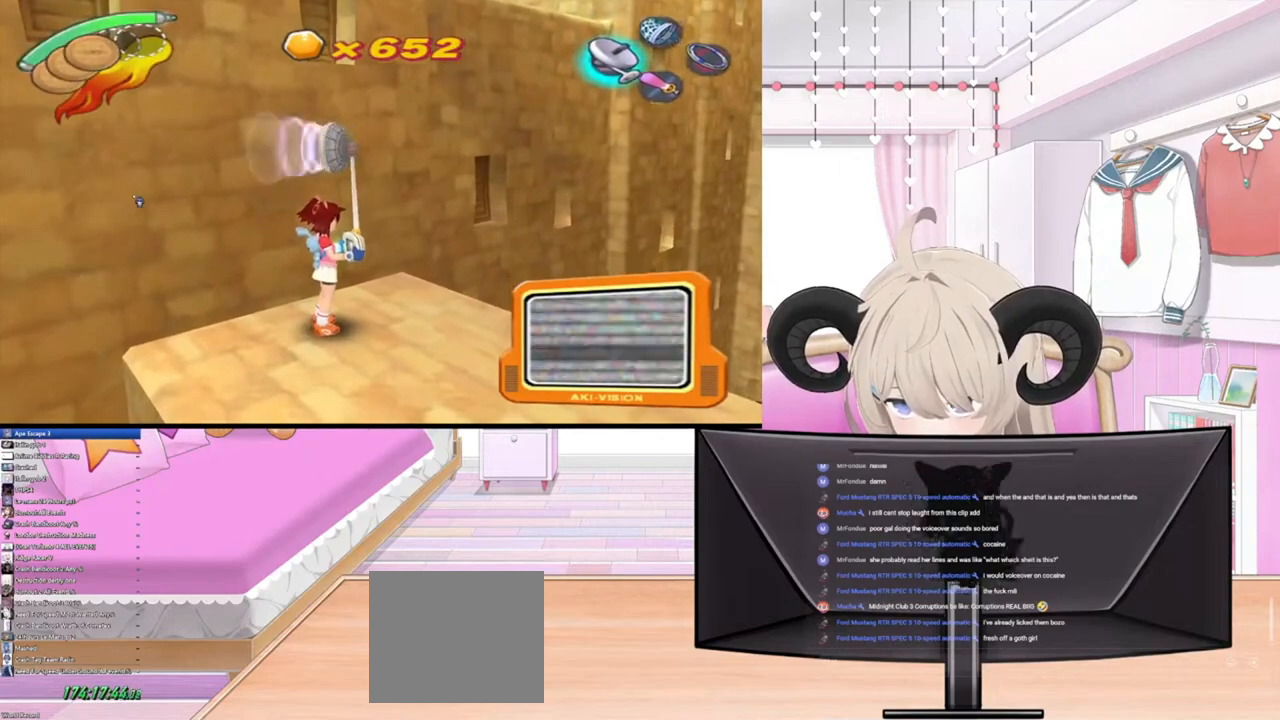
{"buttons": [], "left_stick": "center", "right_stick": "left", "events": []}
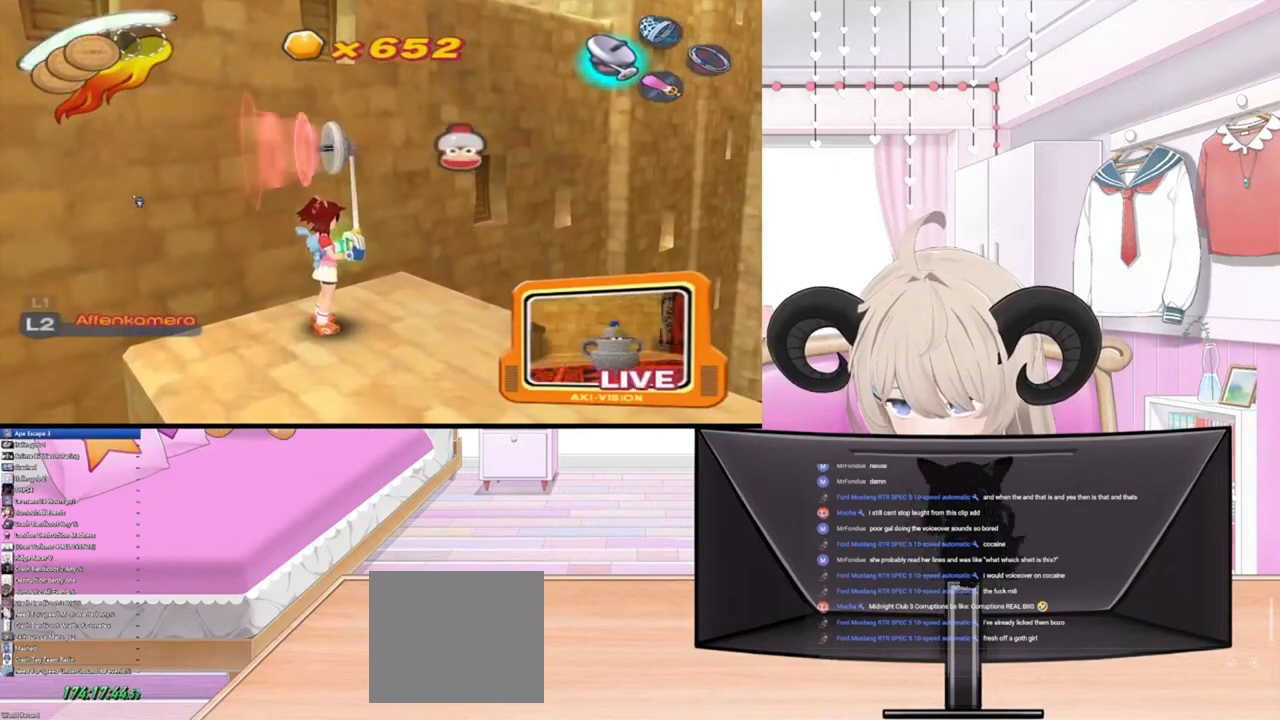
{"buttons": [], "left_stick": "center", "right_stick": "left", "events": [[233, "L1", "down"], [300, "left_stick", "left"], [400, "L1", "up"], [467, "left_stick", "center"]]}
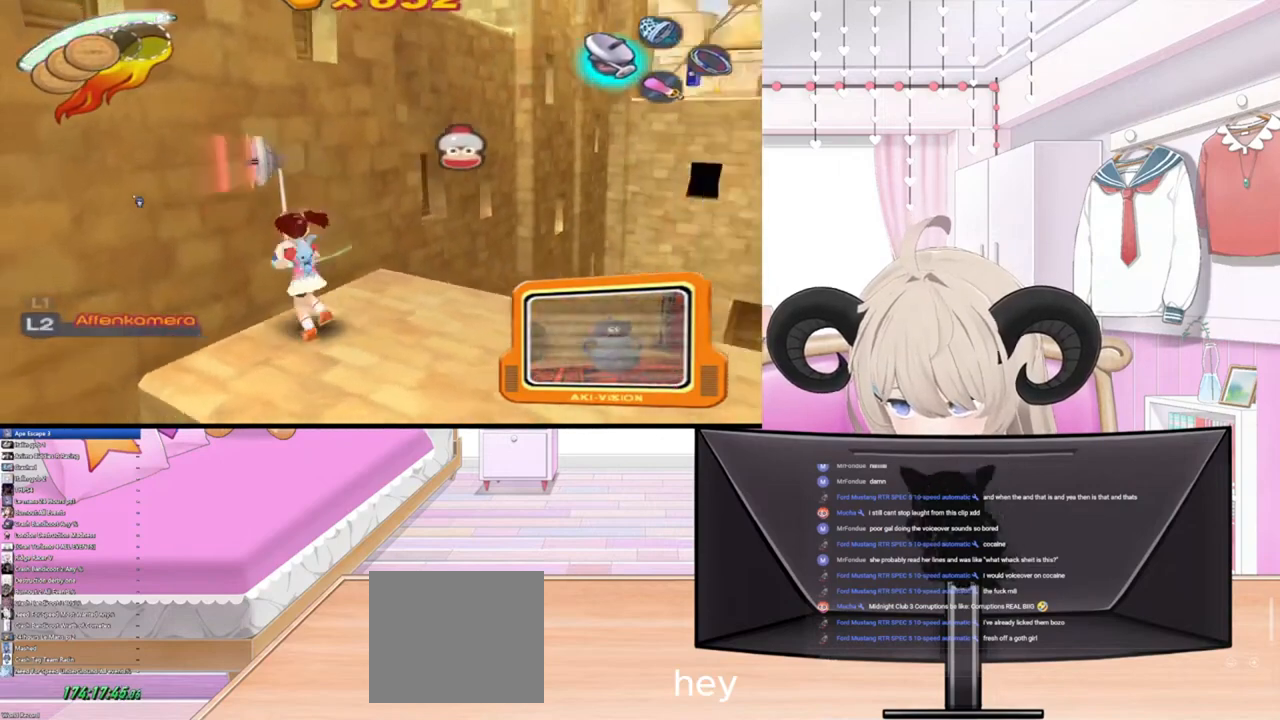
{"buttons": [], "left_stick": "down", "right_stick": "left", "events": [[233, "L1", "down"], [400, "L1", "up"], [433, "left_stick", "down"]]}
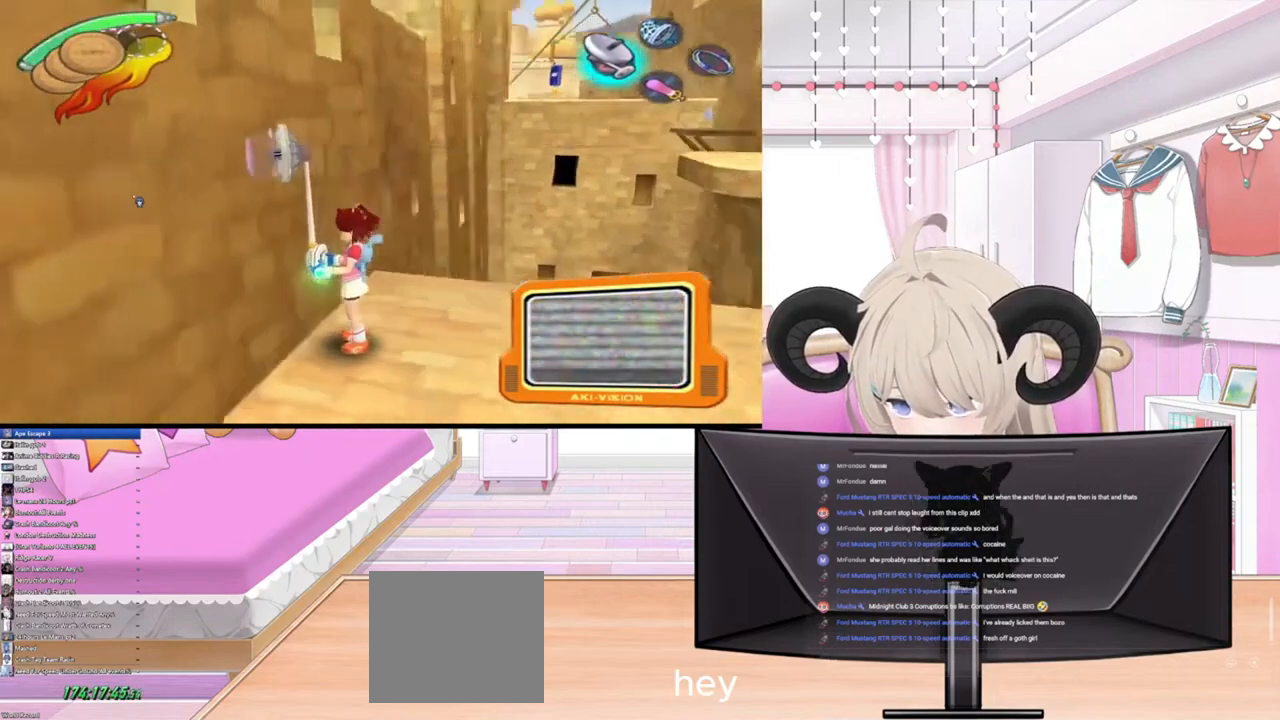
{"buttons": [], "left_stick": "center", "right_stick": "down-left", "events": [[33, "left_stick", "center"], [167, "right_stick", "down-left"]]}
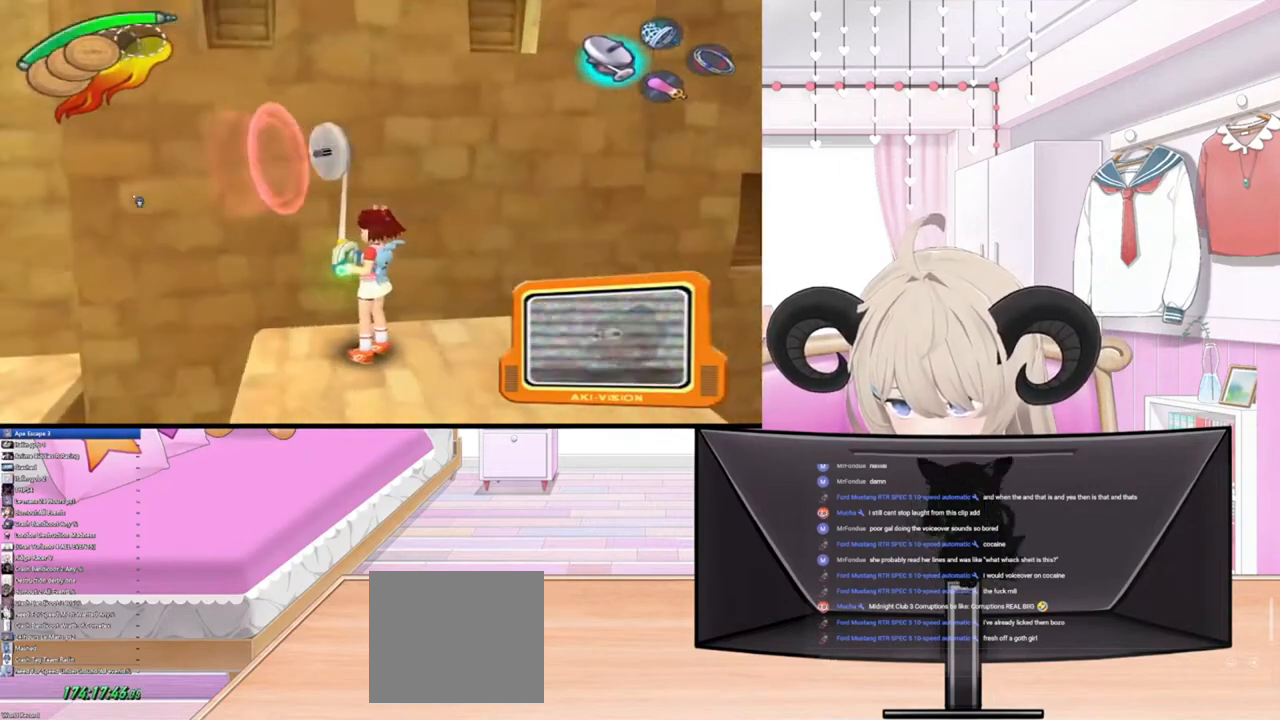
{"buttons": ["R2"], "left_stick": "left", "right_stick": "left", "events": [[33, "right_stick", "left"], [367, "left_stick", "left"], [500, "R2", "down"]]}
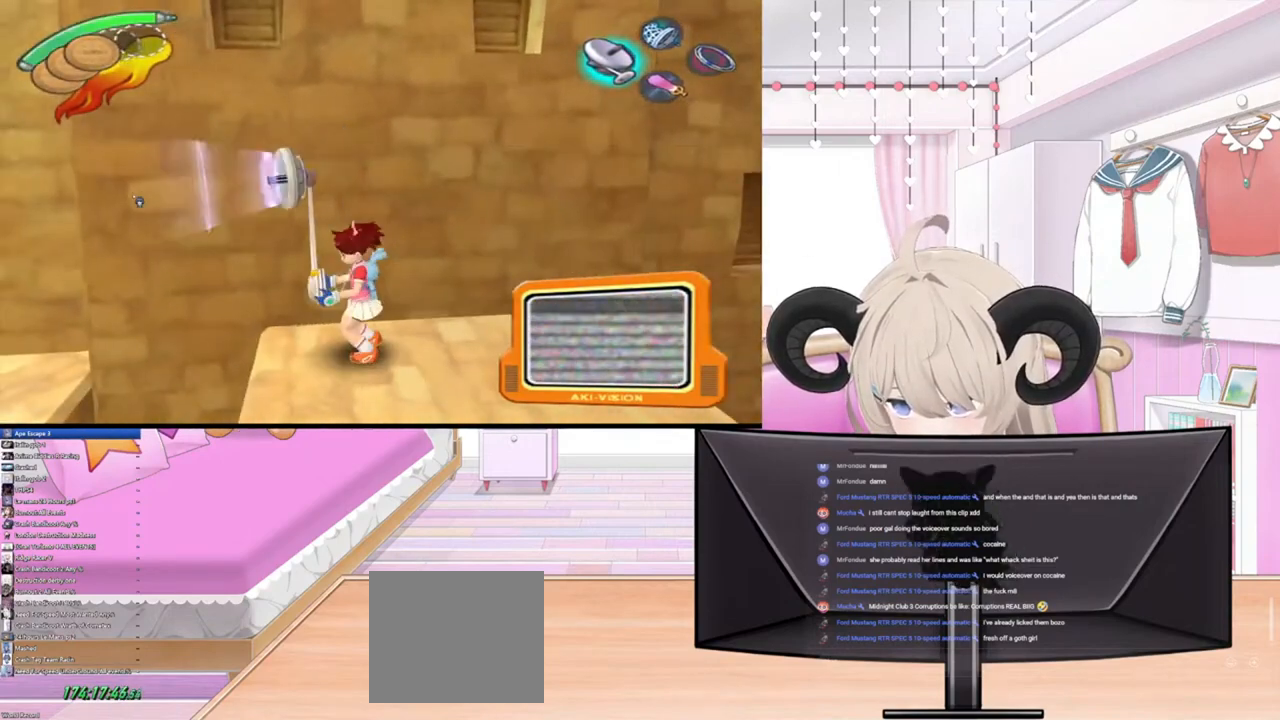
{"buttons": ["R2"], "left_stick": "left", "right_stick": "left", "events": [[267, "R2", "up"], [433, "R2", "down"]]}
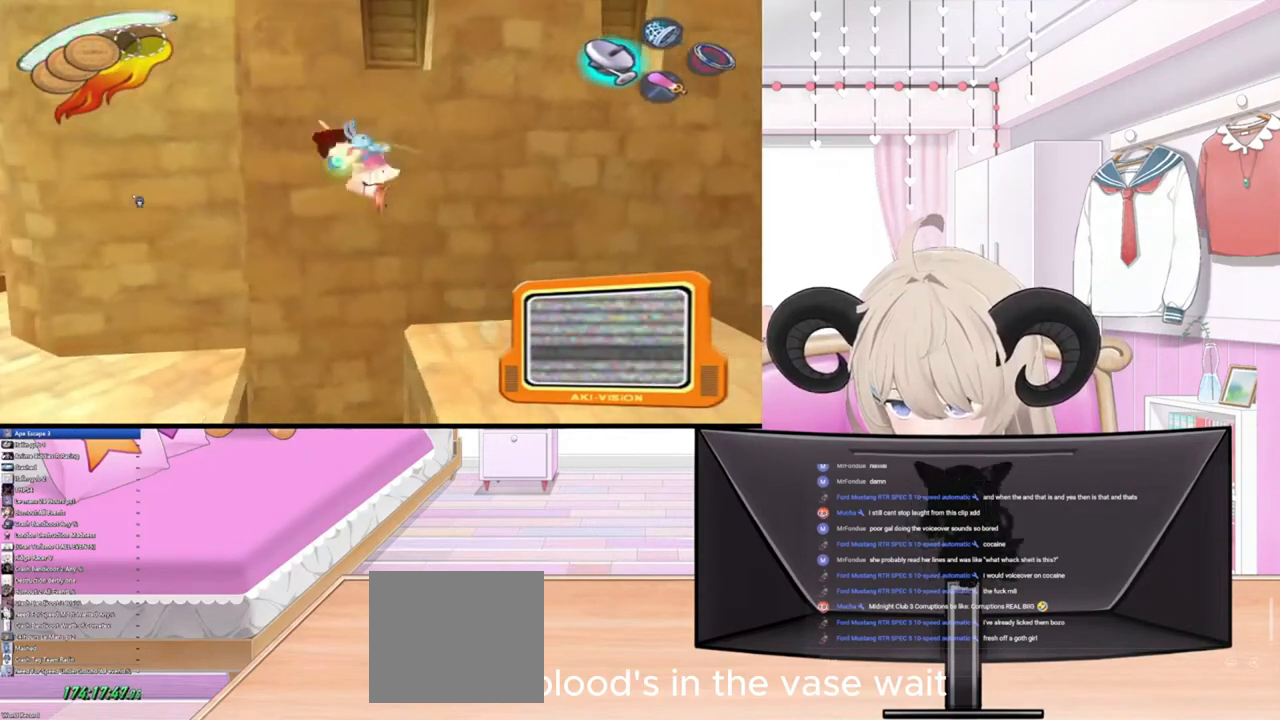
{"buttons": [], "left_stick": "left", "right_stick": "up-left", "events": [[200, "R2", "up"], [333, "right_stick", "up-left"]]}
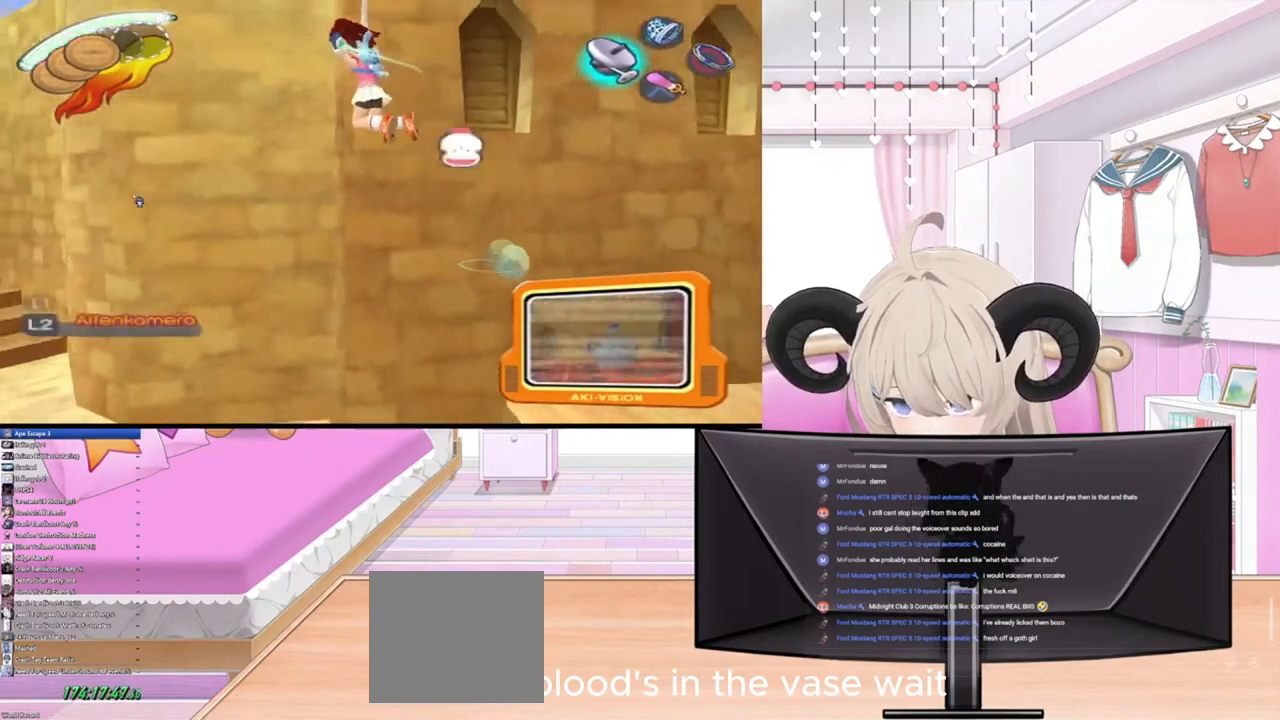
{"buttons": [], "left_stick": "up-left", "right_stick": "up-left", "events": [[333, "L1", "down"], [500, "L1", "up"], [500, "left_stick", "up-left"]]}
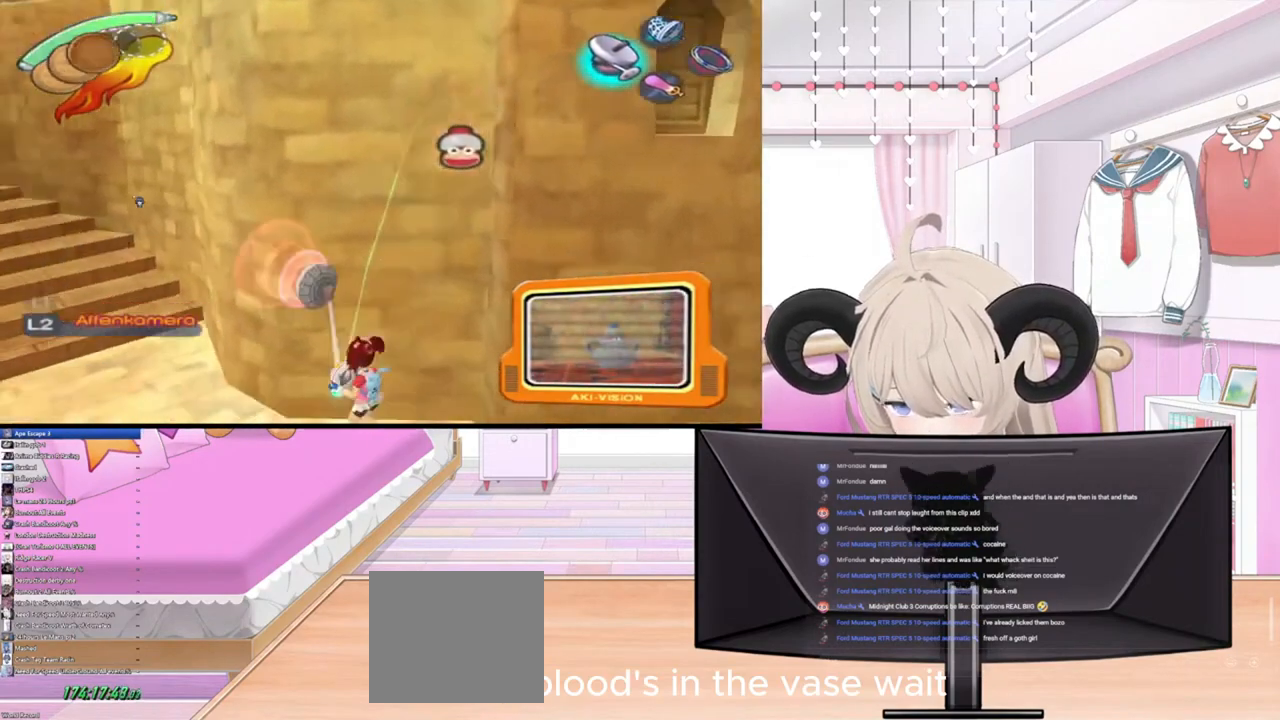
{"buttons": [], "left_stick": "up", "right_stick": "up-left", "events": [[200, "left_stick", "up"]]}
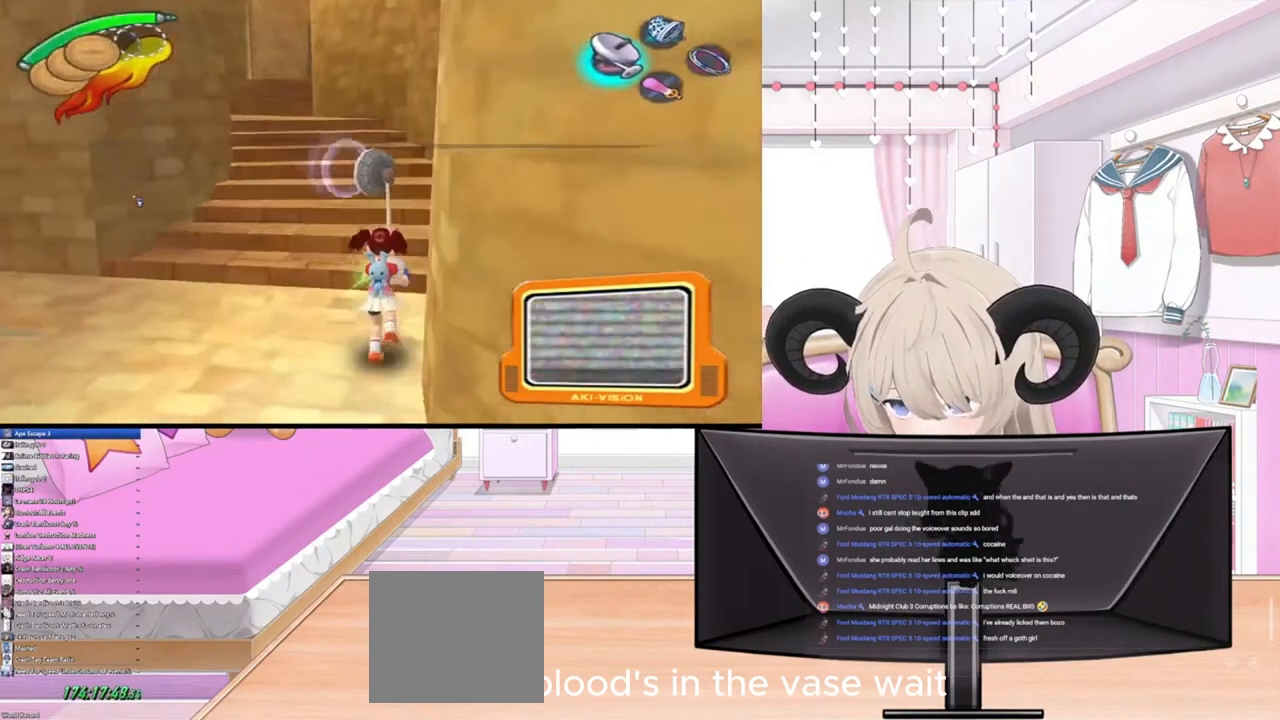
{"buttons": [], "left_stick": "up", "right_stick": "up-left", "events": []}
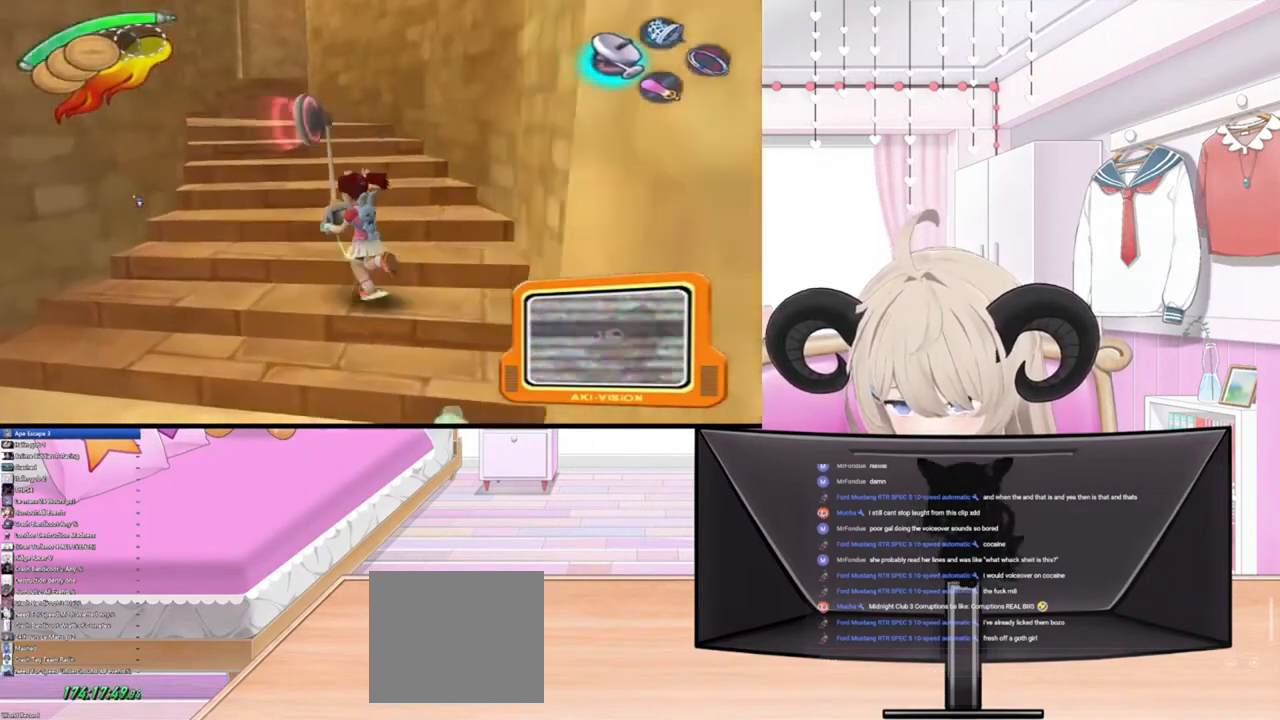
{"buttons": [], "left_stick": "up", "right_stick": "up-left", "events": []}
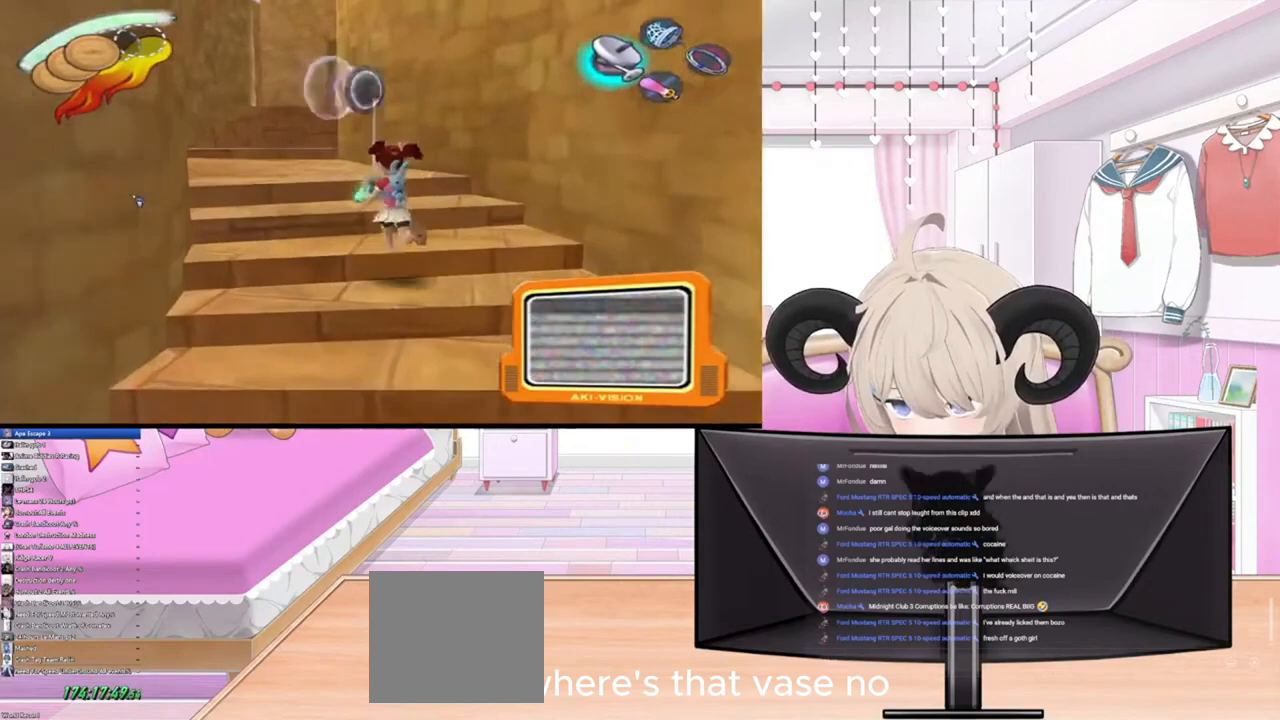
{"buttons": [], "left_stick": "up", "right_stick": "left", "events": [[300, "right_stick", "left"]]}
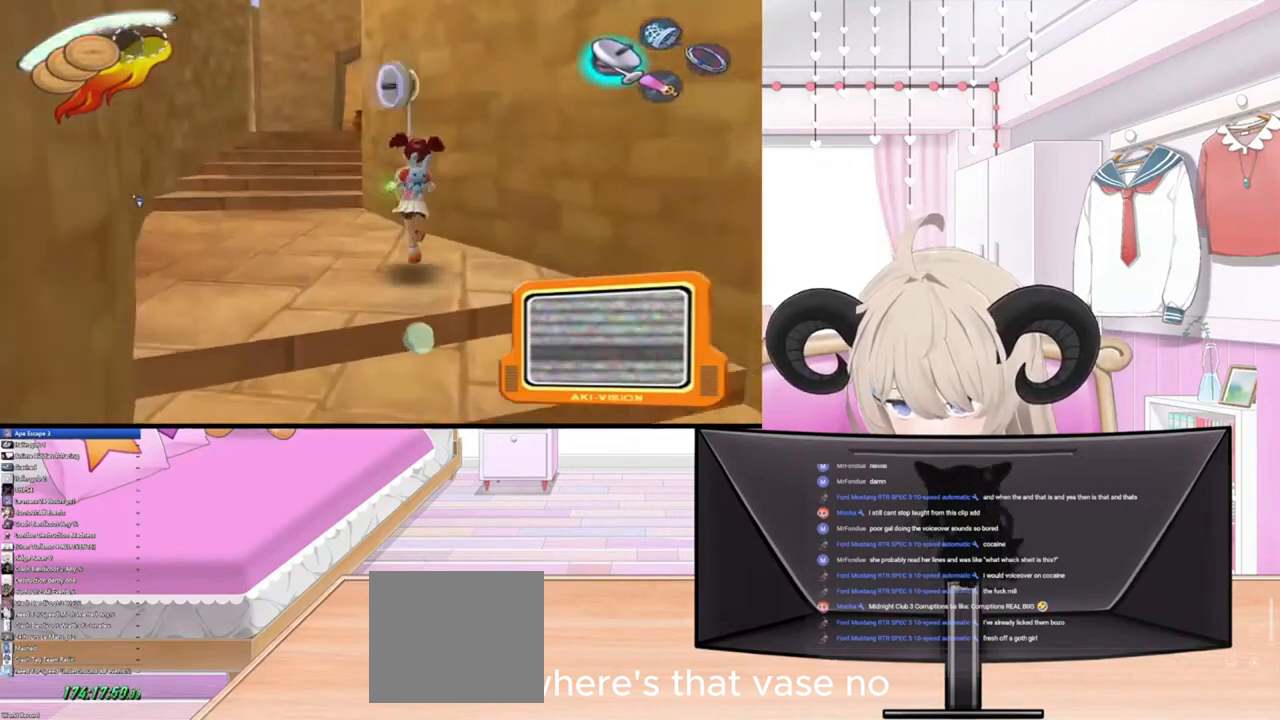
{"buttons": [], "left_stick": "up", "right_stick": "up-left", "events": [[333, "right_stick", "up-left"]]}
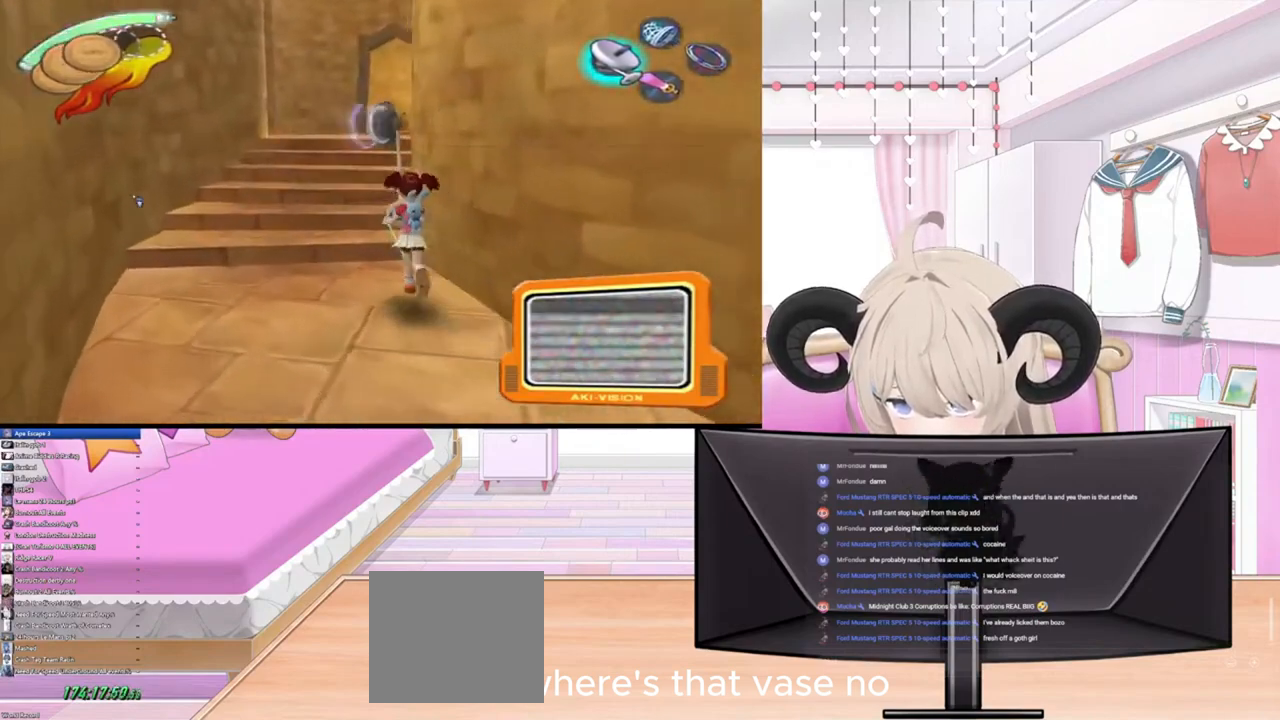
{"buttons": [], "left_stick": "up", "right_stick": "up", "events": [[133, "right_stick", "up"]]}
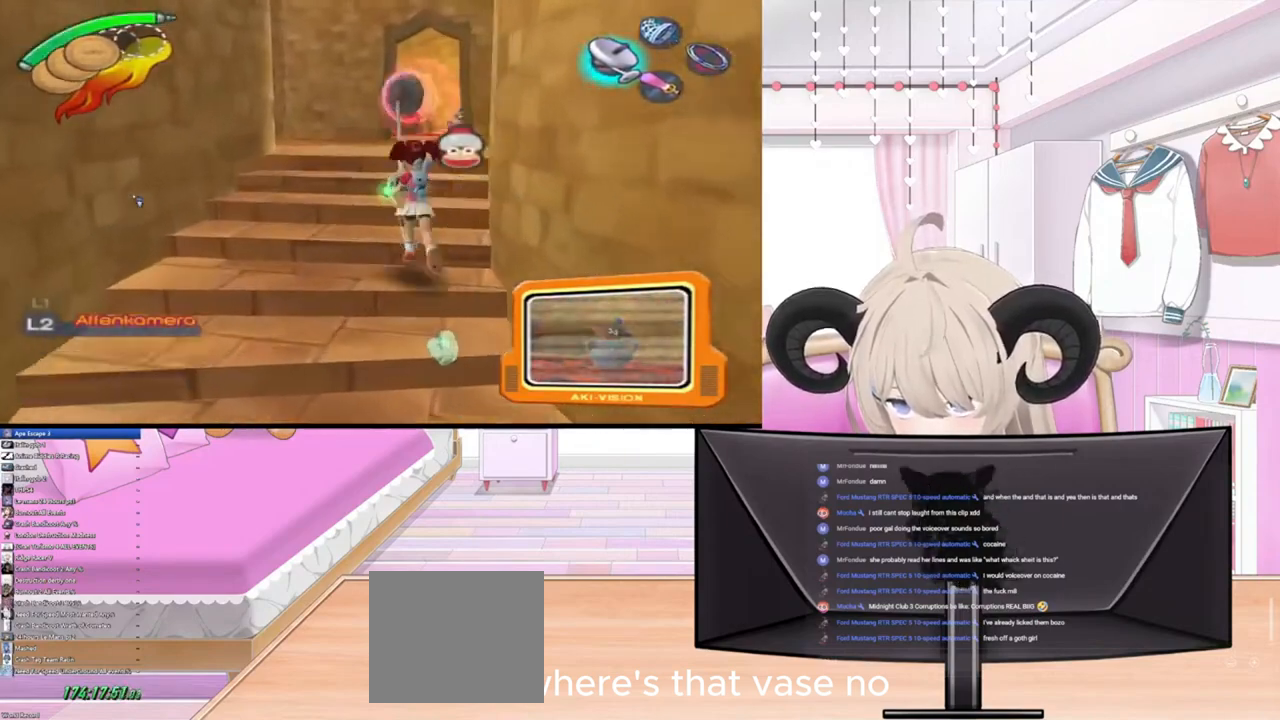
{"buttons": [], "left_stick": "up", "right_stick": "up", "events": []}
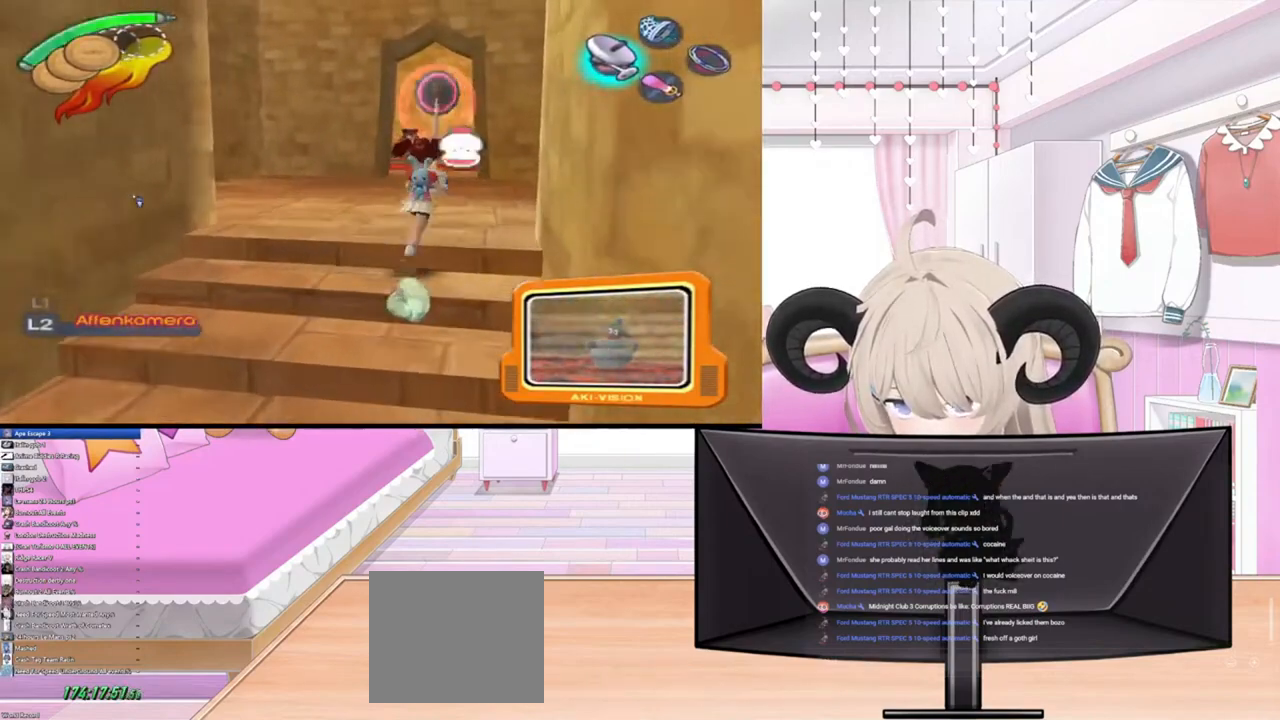
{"buttons": [], "left_stick": "up", "right_stick": "center", "events": [[133, "right_stick", "center"], [333, "CIRCLE", "down"], [467, "CIRCLE", "up"]]}